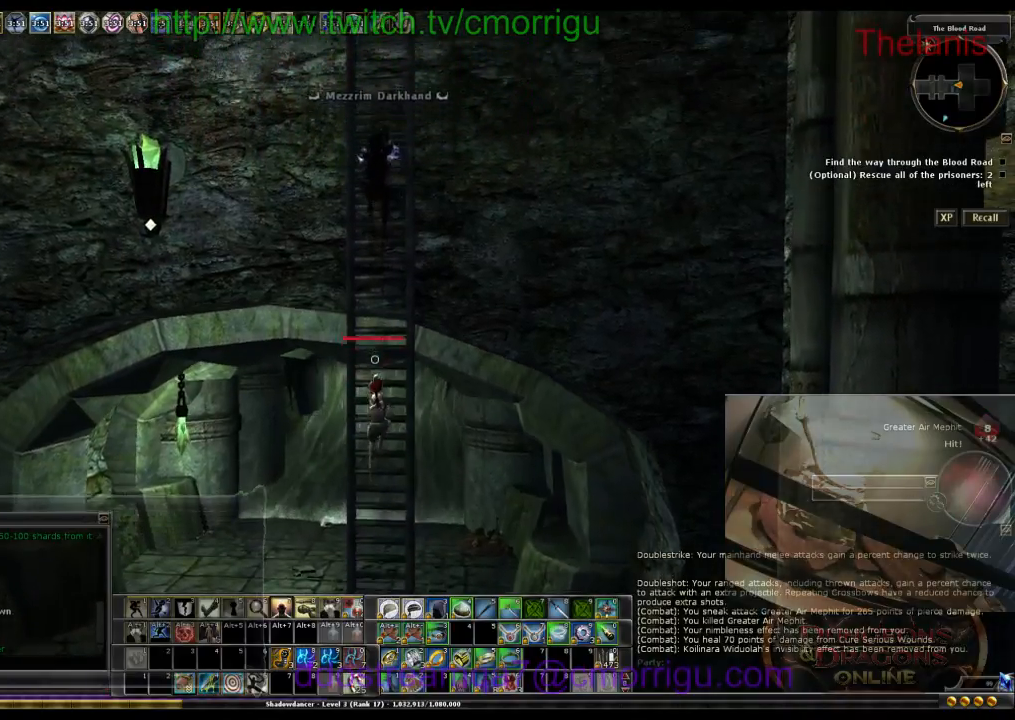
Gameplay with keyboard; each line is a JSON object with the keys held at the frame after it. "events" lists presses ("down") and releases ("up") of ".", "/", "0", "1", "2", "3", "4", "5", "6", "7", "8", "9", "a", "b", "backslash", "backspace", "caps_lock", "comma", "ctrl_l", "ctrl_r", "d", "e", "equals", "escape", "f", "f1", "f10", "f11", "f12", "f2", "f3", "f4", "f5", "f6", "f7", "f8", "f9", "g", "h", "i", "j", "k", "l", "lbracket", "m", "minus", "n", "o", "p", "q", "quote", "r", "rbracket", "return", "s", "semicolon", "shift_r", "space", "t", "tab", "tilde", "u", "w" and "y" between this image and that frame as [ms after this image, input, new state], when the widget could be followed in between. No other keys are recorded. Mouse input is not recorded.
{"keys": ["w"], "events": []}
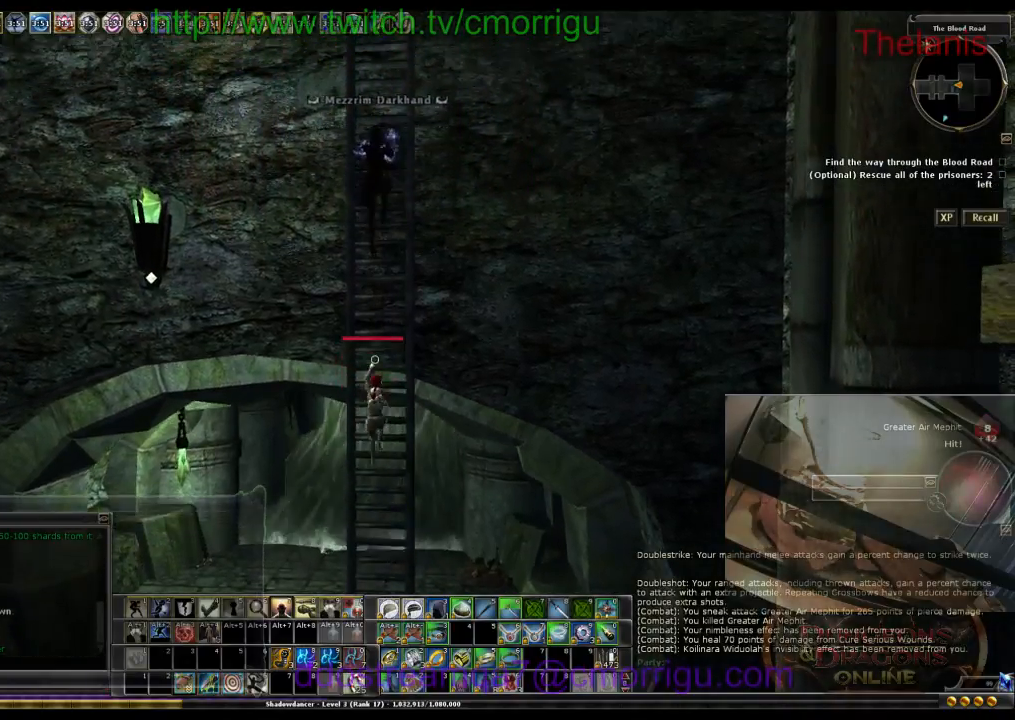
{"keys": ["w"], "events": []}
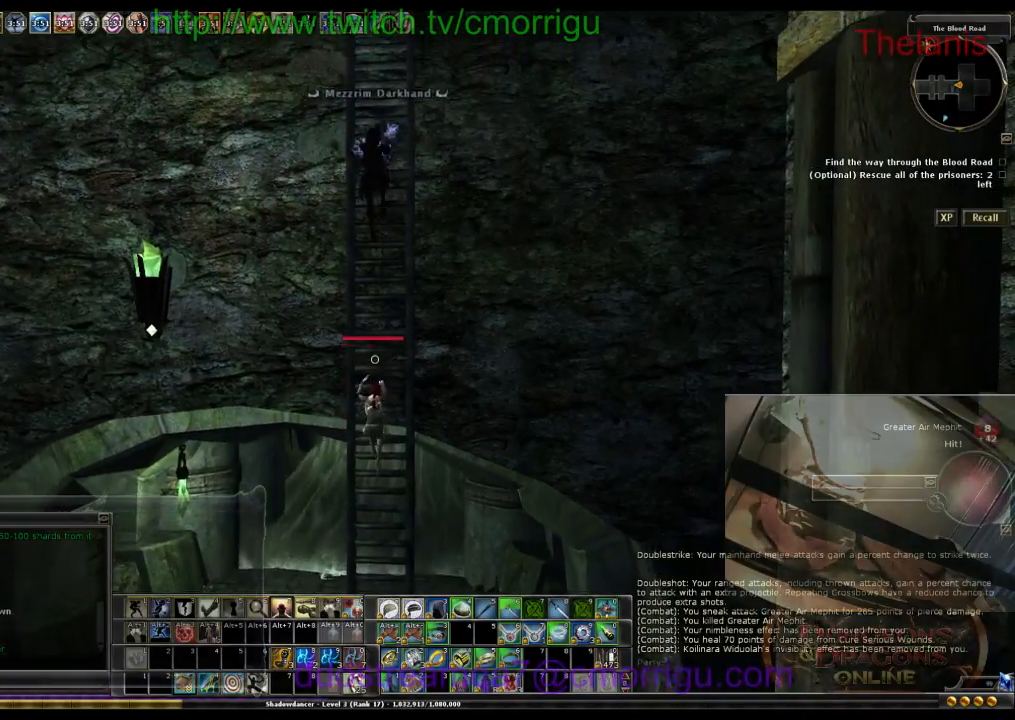
{"keys": ["w"], "events": []}
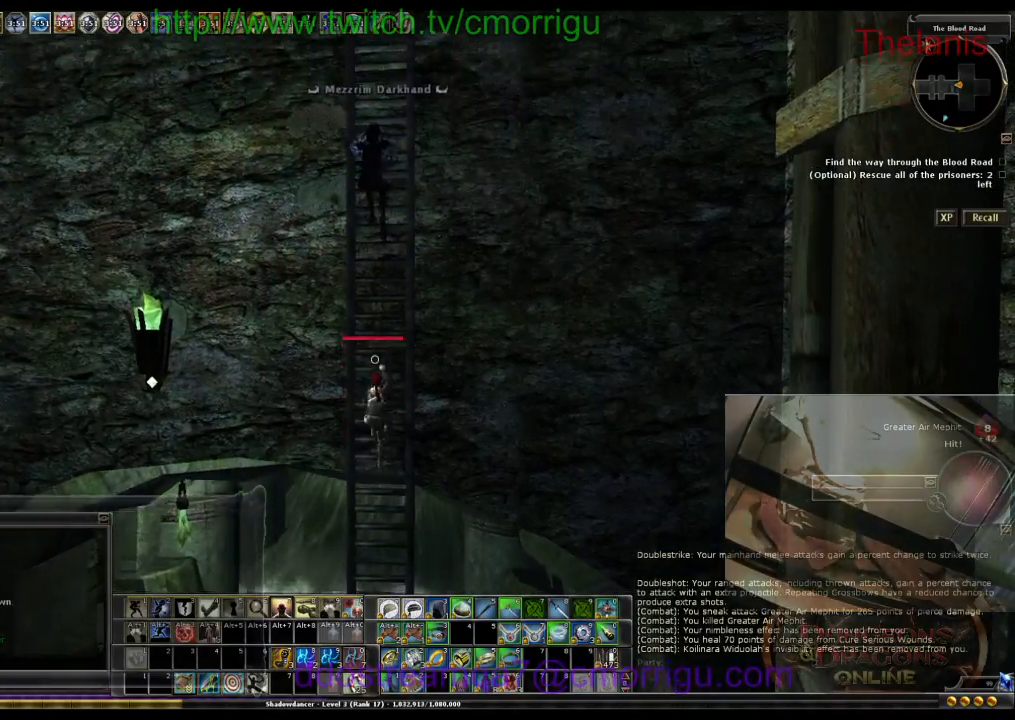
{"keys": ["w"], "events": []}
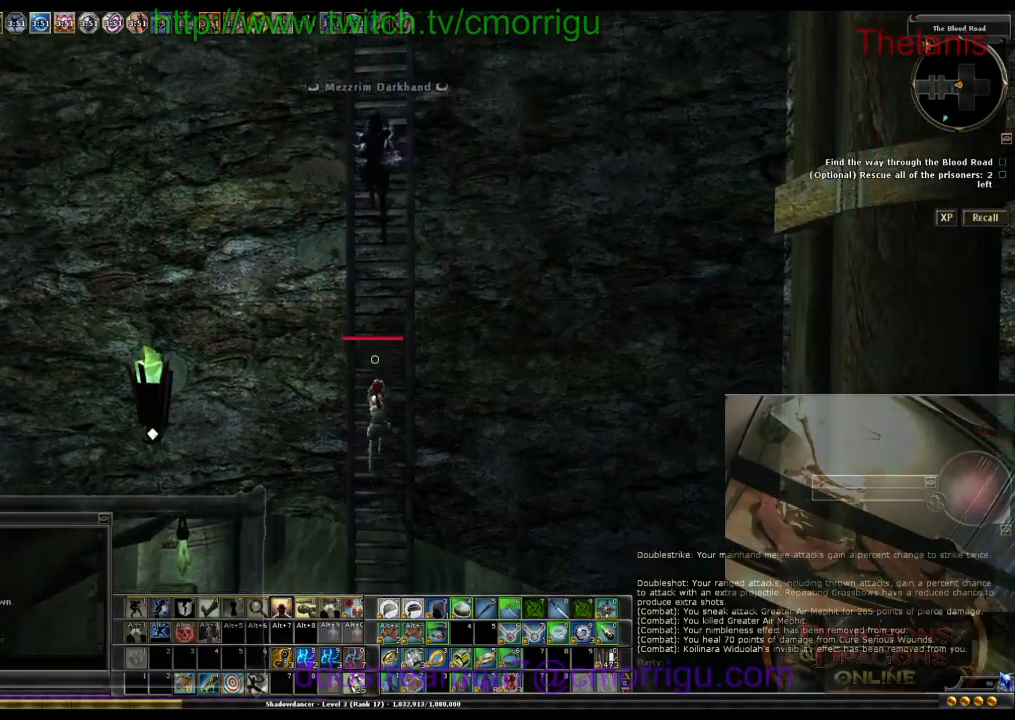
{"keys": ["w"], "events": []}
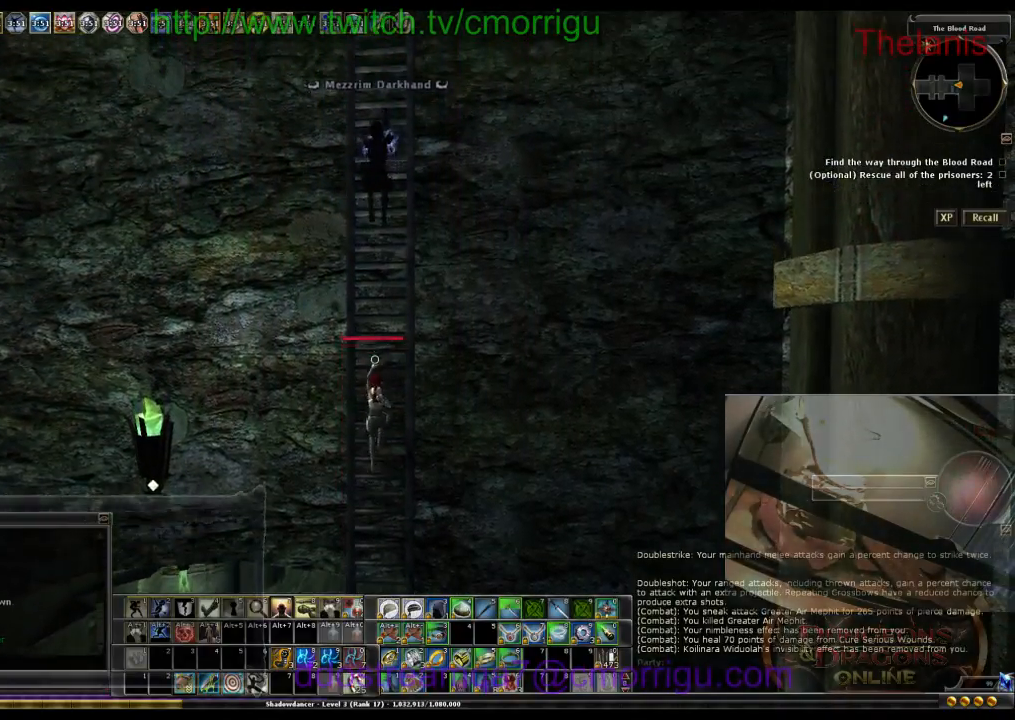
{"keys": ["w"], "events": []}
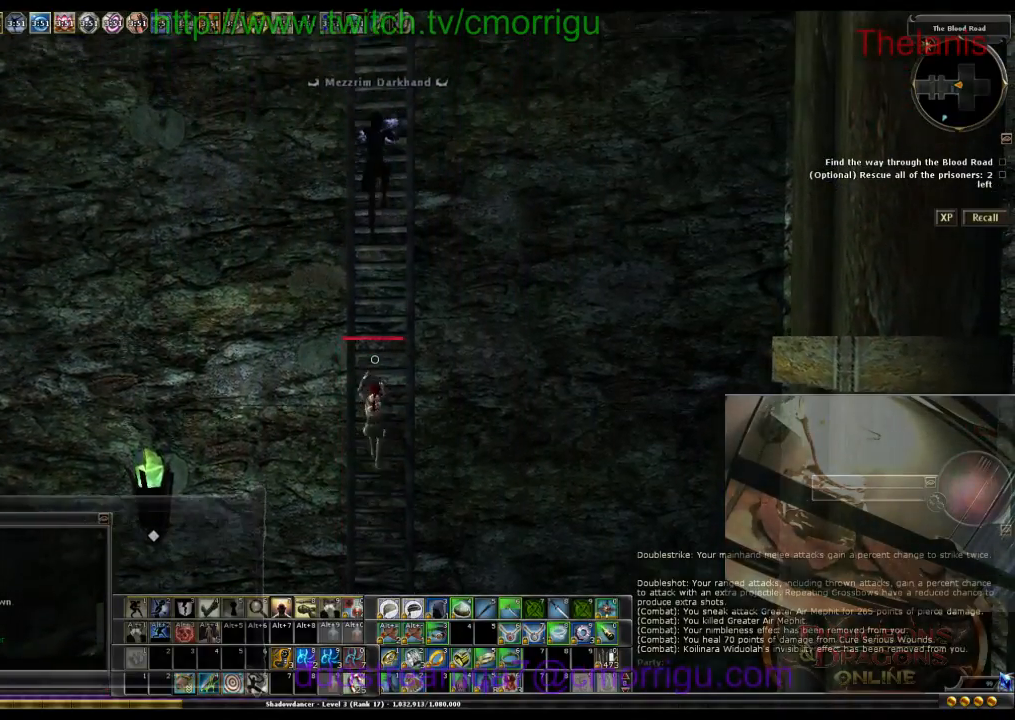
{"keys": ["w"], "events": []}
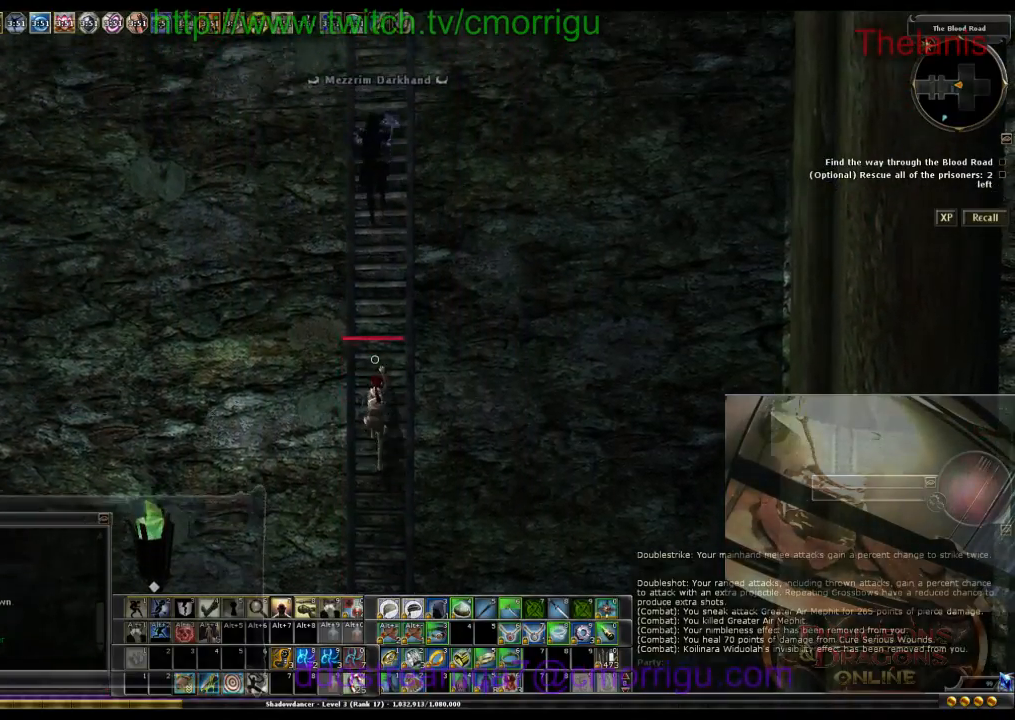
{"keys": ["w"], "events": []}
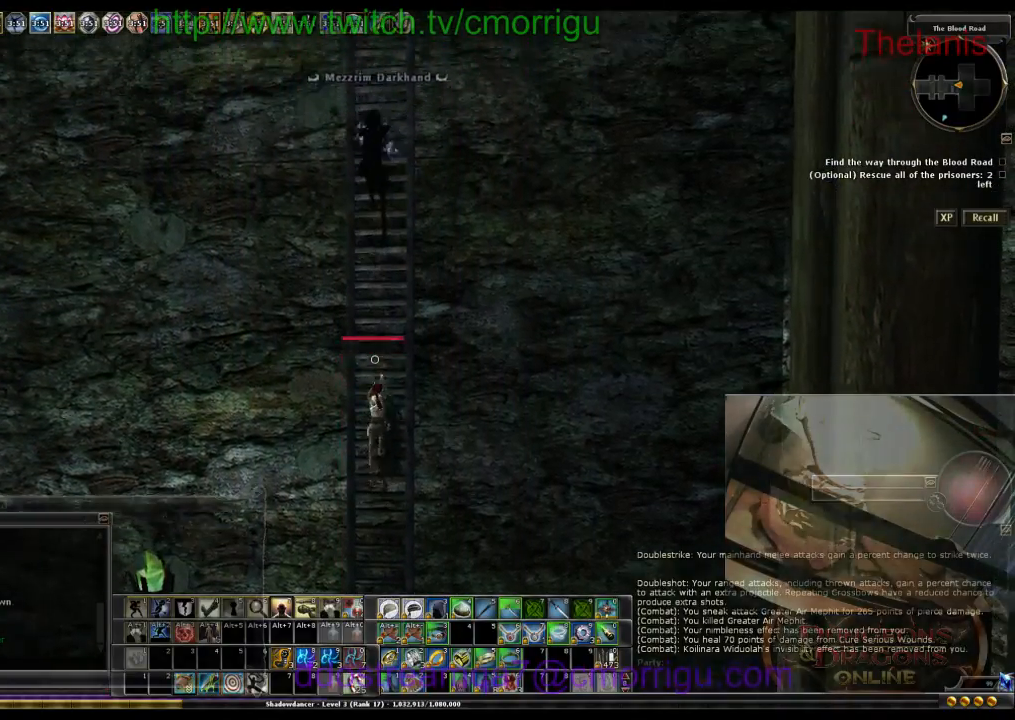
{"keys": ["w"], "events": []}
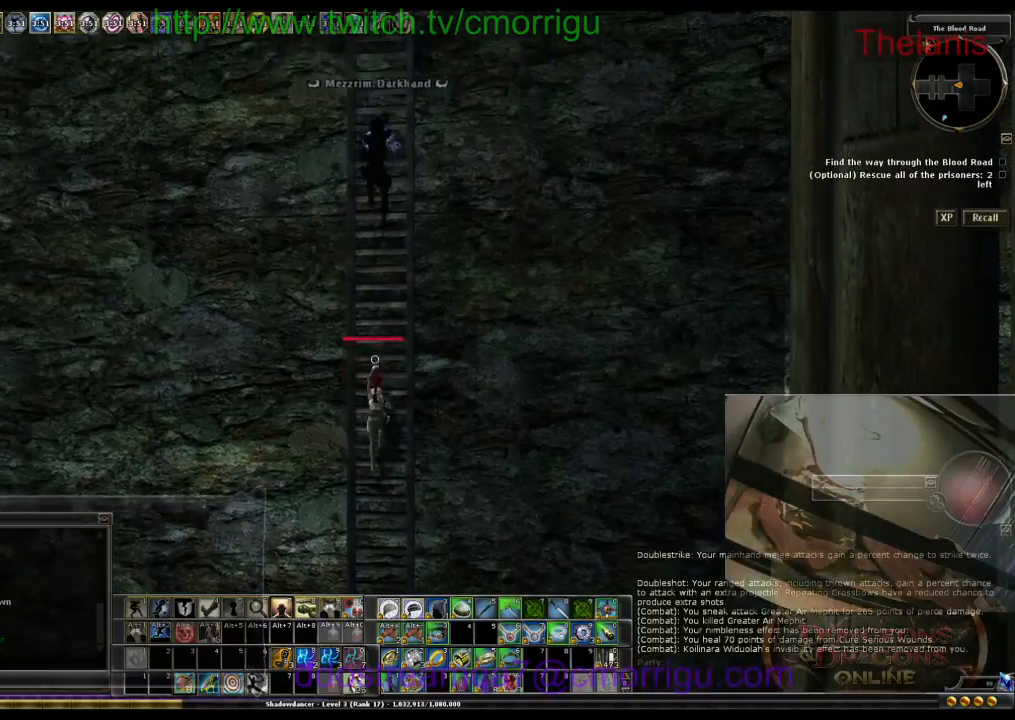
{"keys": ["w"], "events": []}
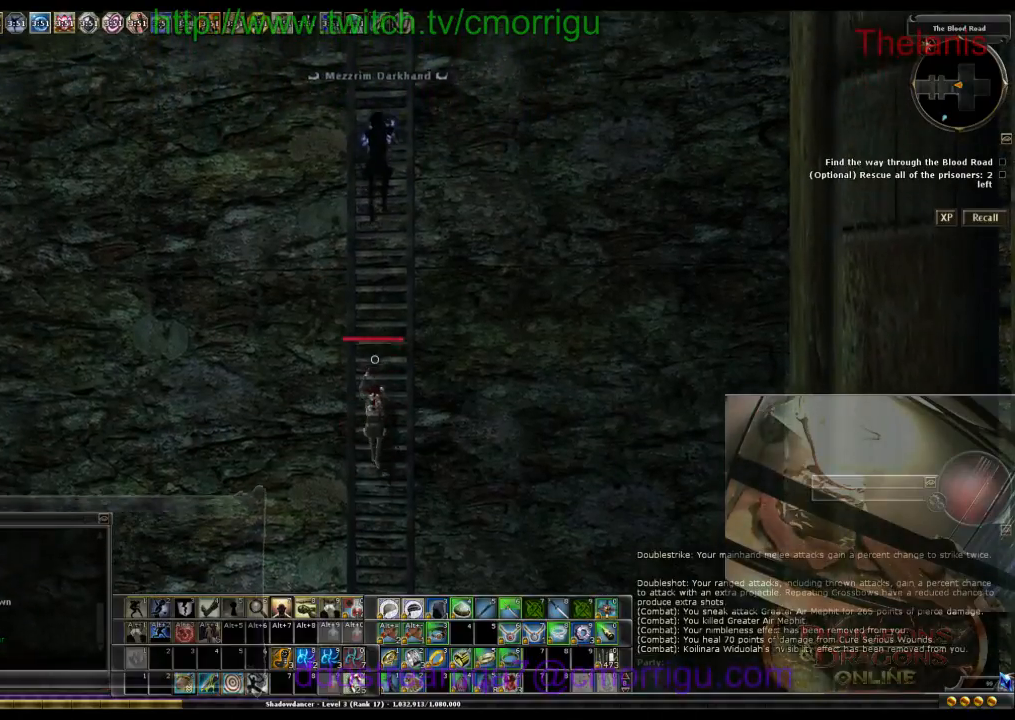
{"keys": ["w"], "events": []}
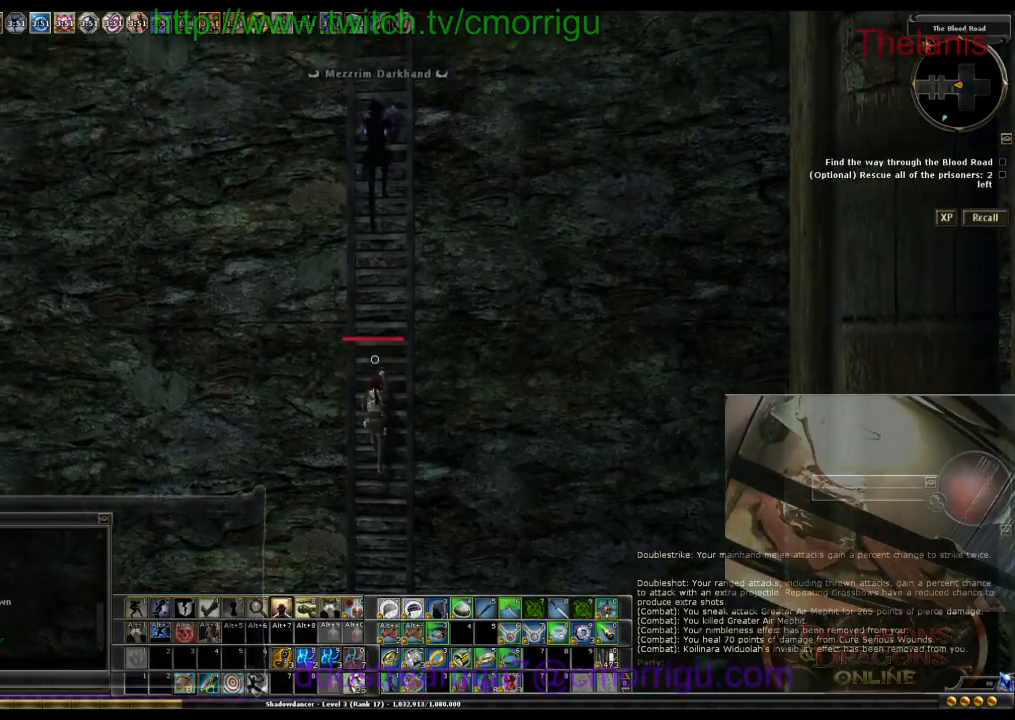
{"keys": ["w"], "events": []}
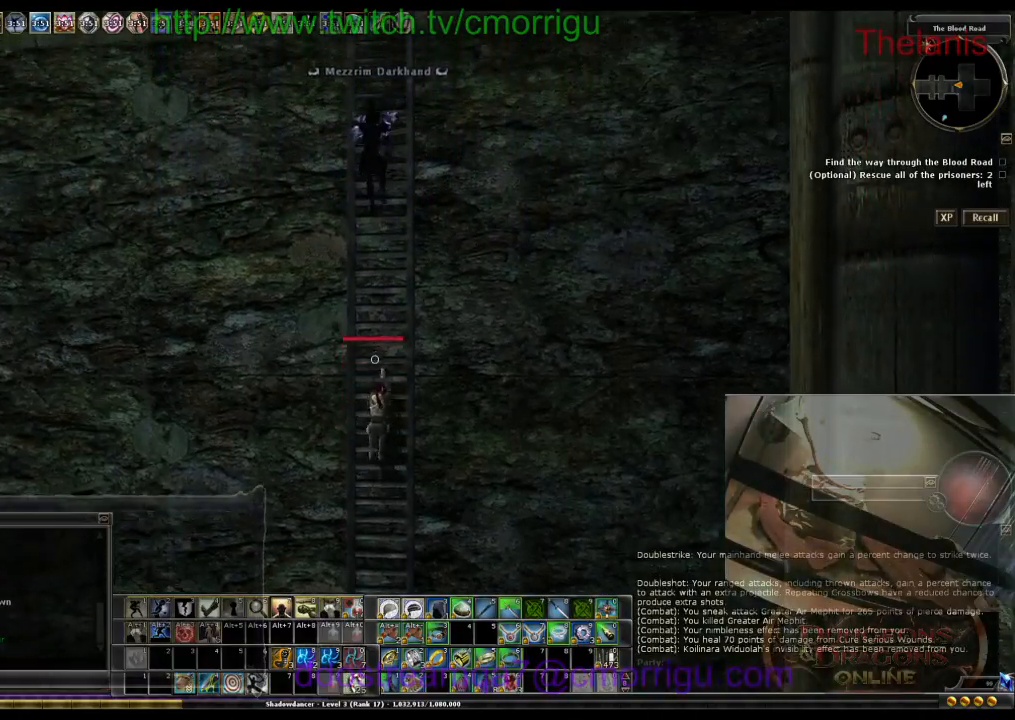
{"keys": ["w"], "events": []}
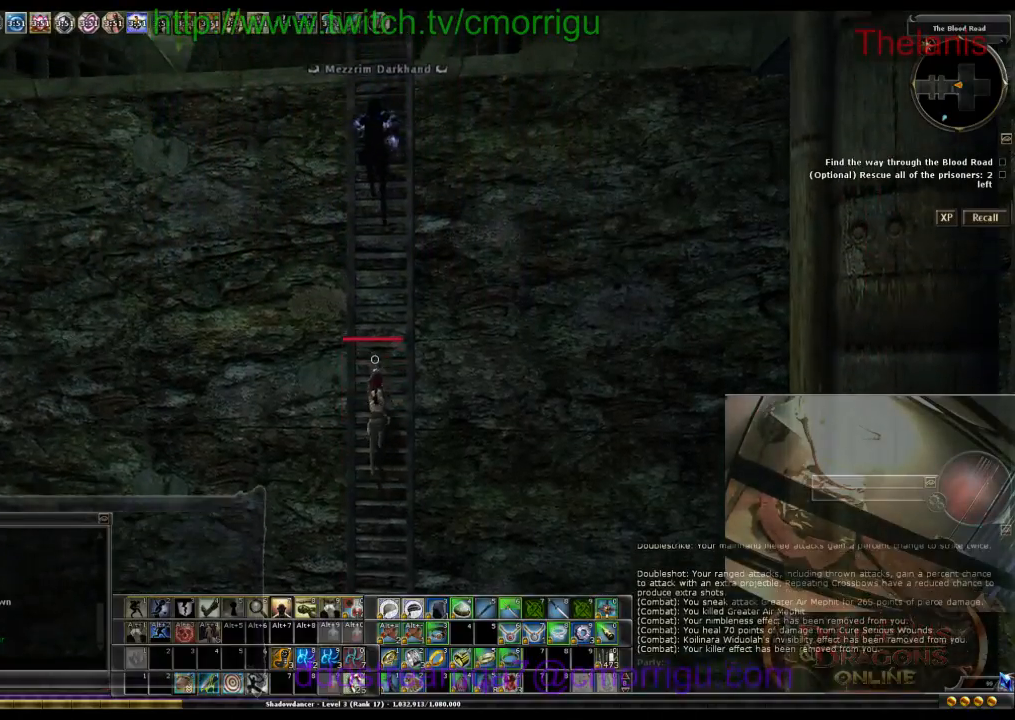
{"keys": ["w"], "events": []}
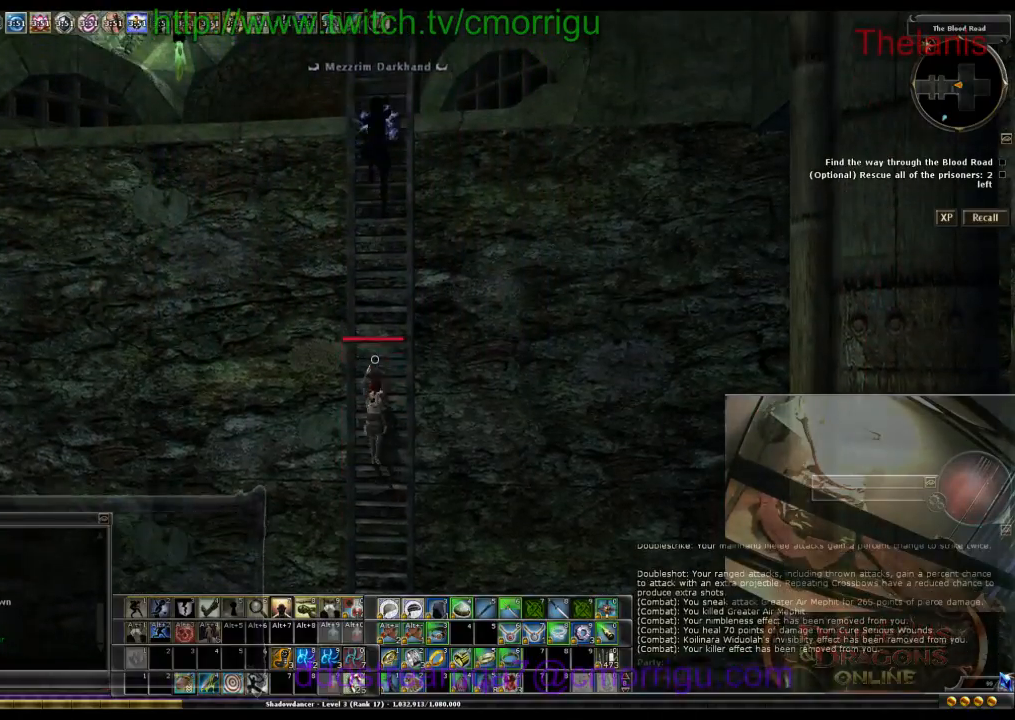
{"keys": ["w"], "events": []}
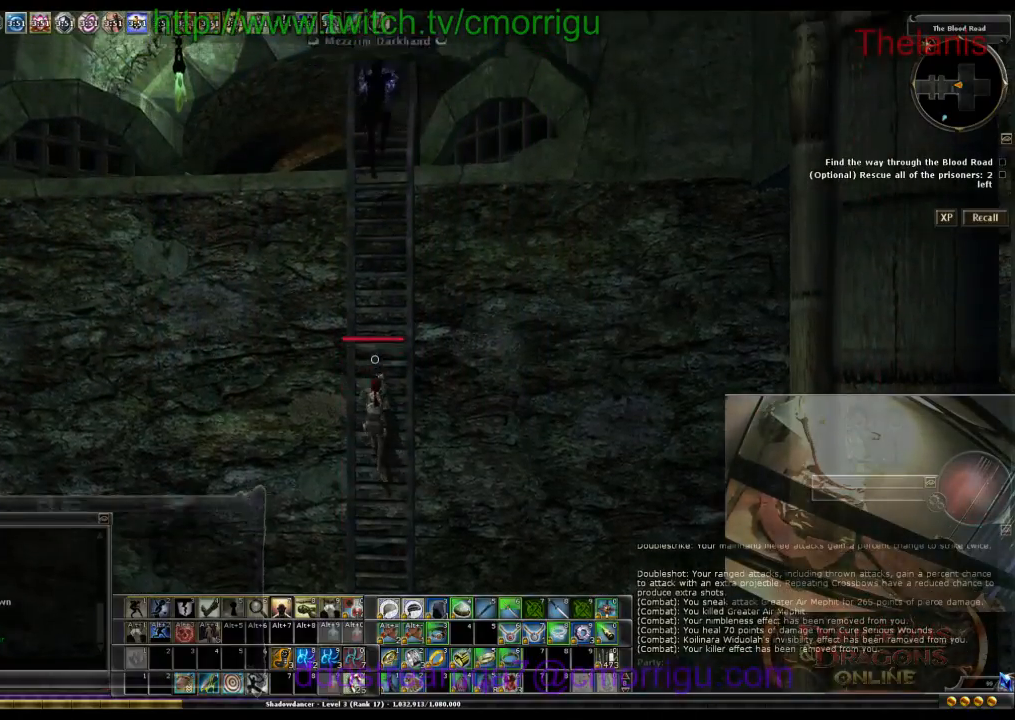
{"keys": ["w"], "events": []}
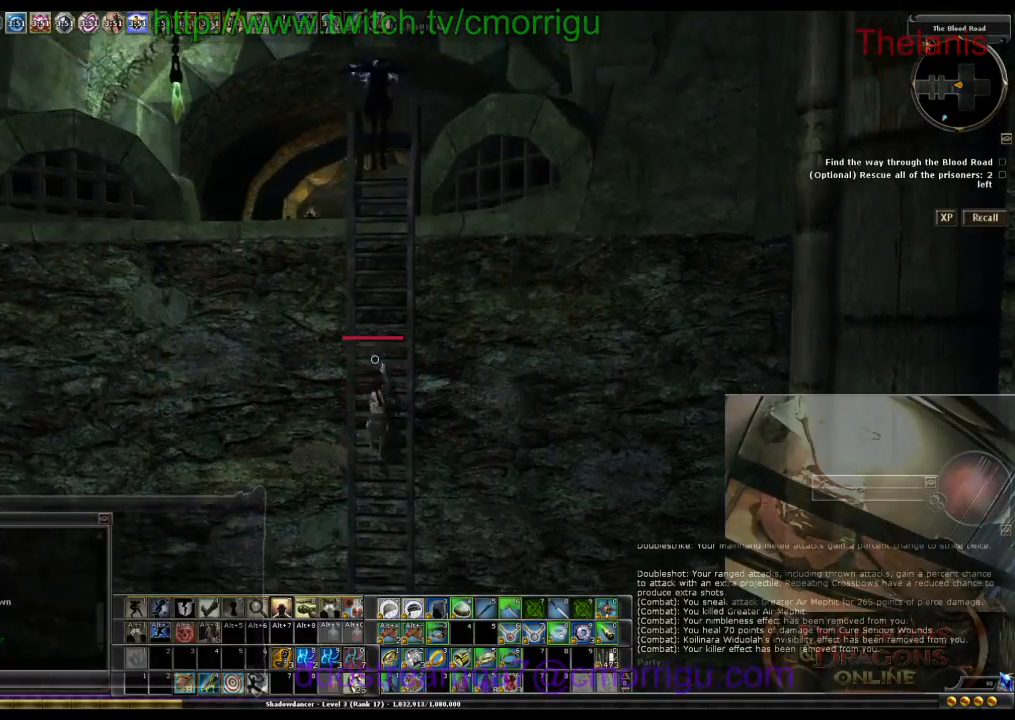
{"keys": ["w"], "events": []}
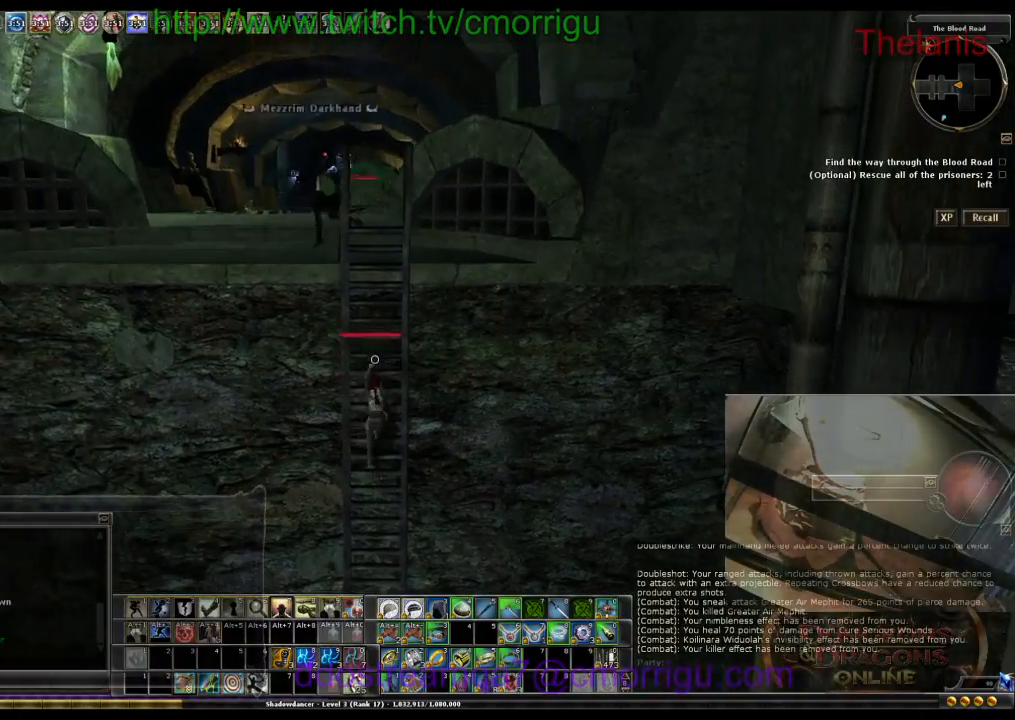
{"keys": ["w"], "events": []}
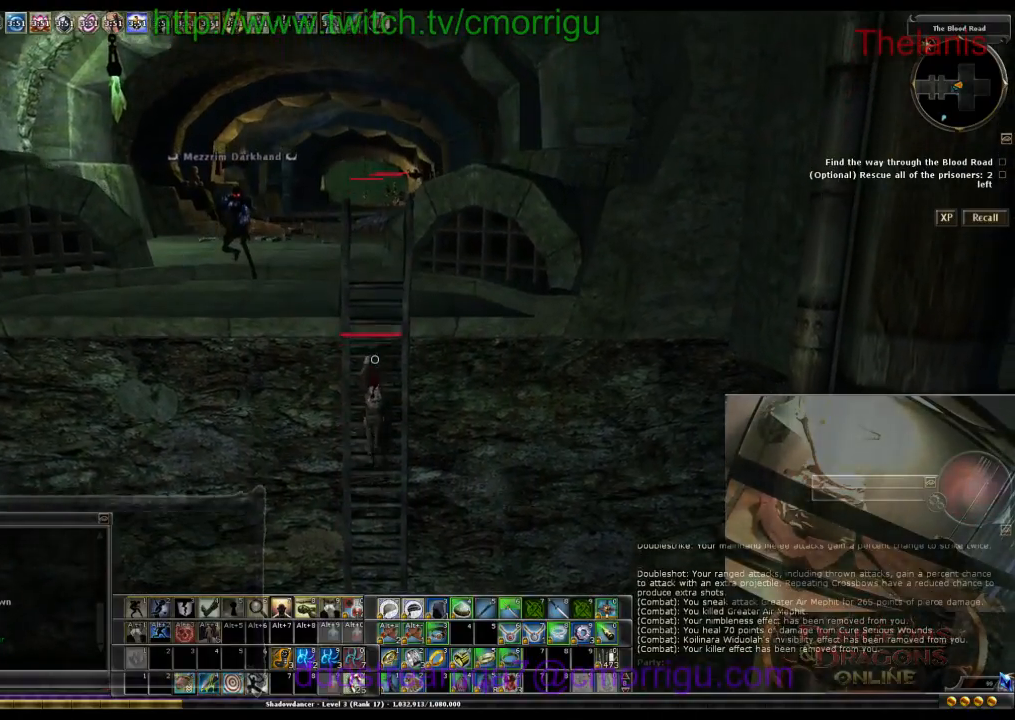
{"keys": ["w"], "events": []}
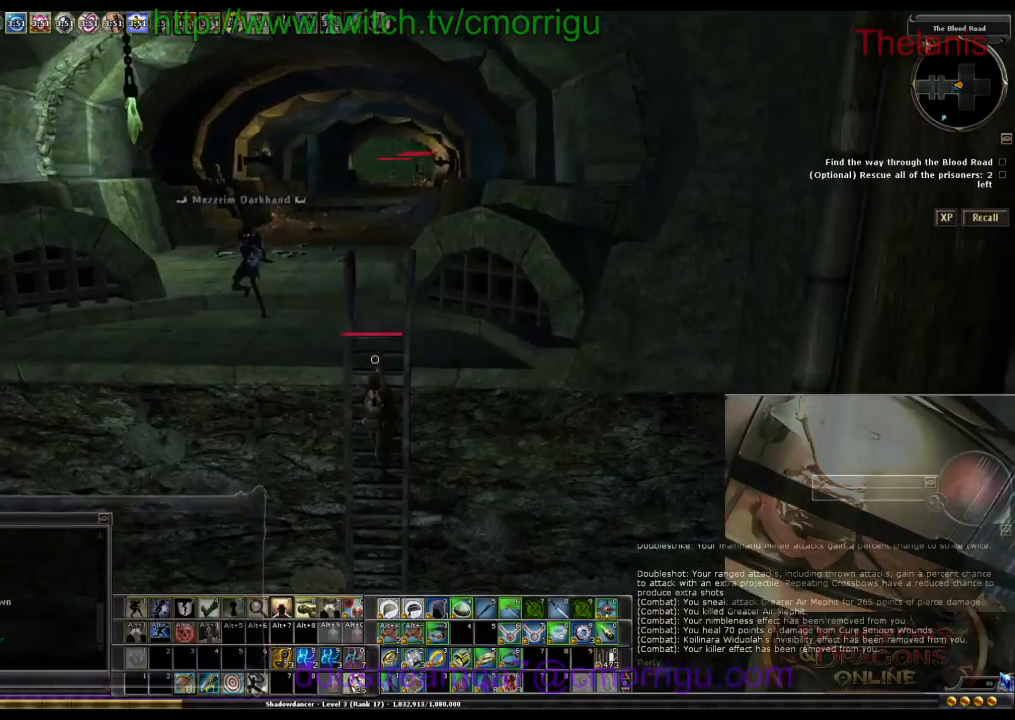
{"keys": ["w"], "events": []}
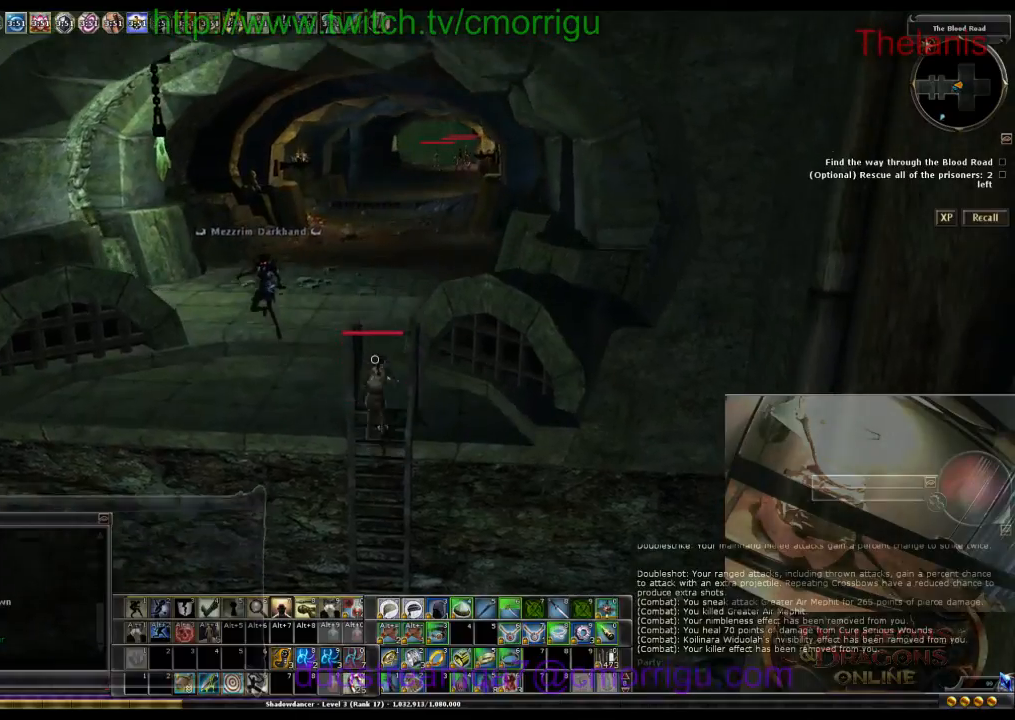
{"keys": ["w"], "events": []}
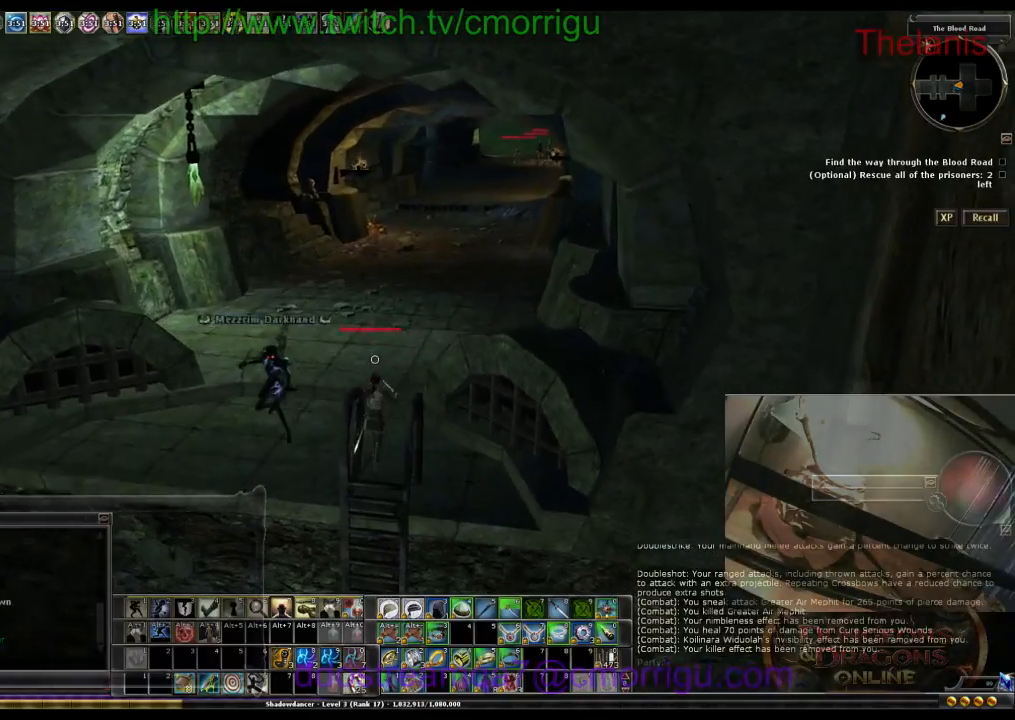
{"keys": ["d"], "events": [[367, "d", "down"], [400, "w", "up"]]}
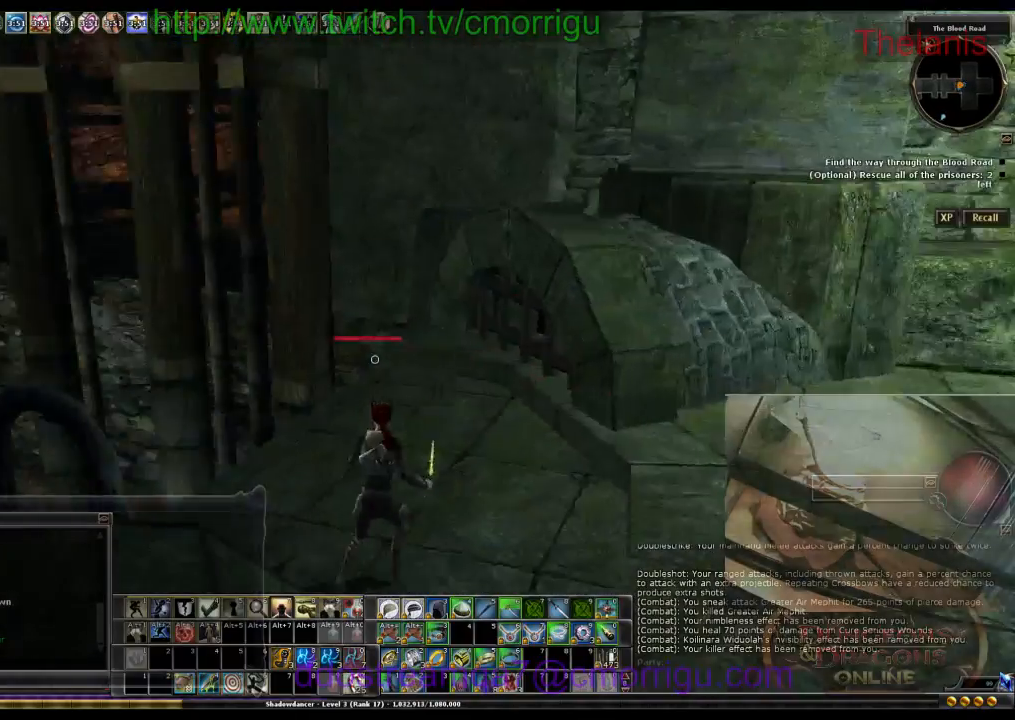
{"keys": [], "events": [[67, "d", "up"]]}
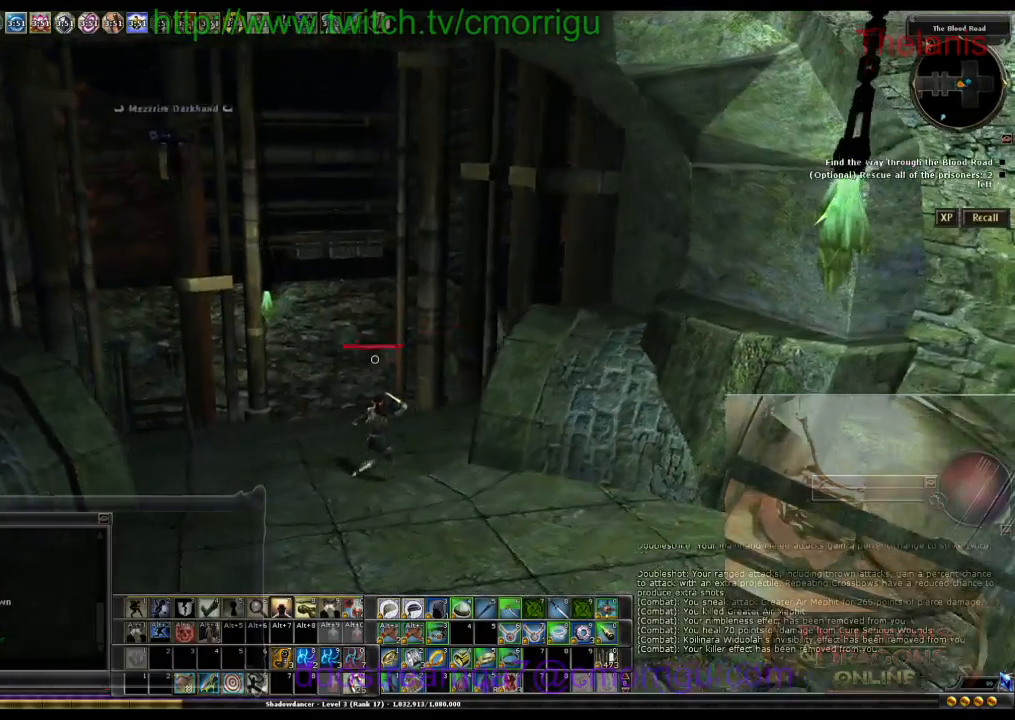
{"keys": [], "events": [[33, "d", "down"], [133, "d", "up"]]}